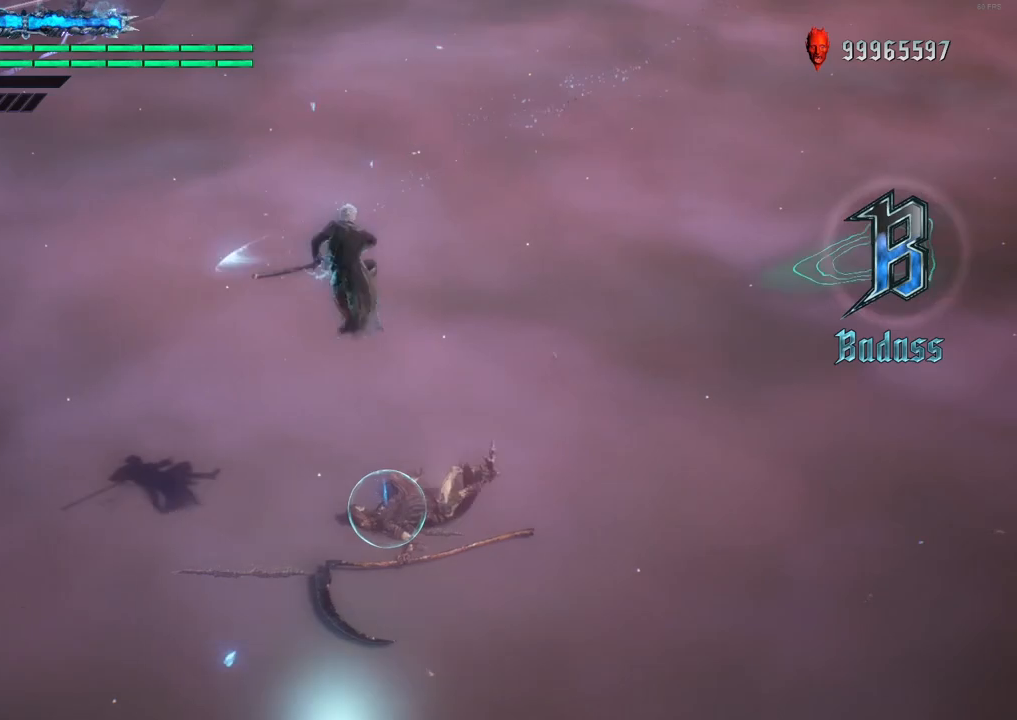
Gameplay with a controller (Xbox layout); each line is a JSON object with the inputs held at the frame after it. "events" lists button and stick changes between this image and that frame as [ms after this image, input, new state], when the widget could be followed in between. Not read: L3 R3.
{"buttons": [], "left_stick": "center", "right_stick": "center", "events": [[267, "left_stick", "center"], [450, "R1", "up"]]}
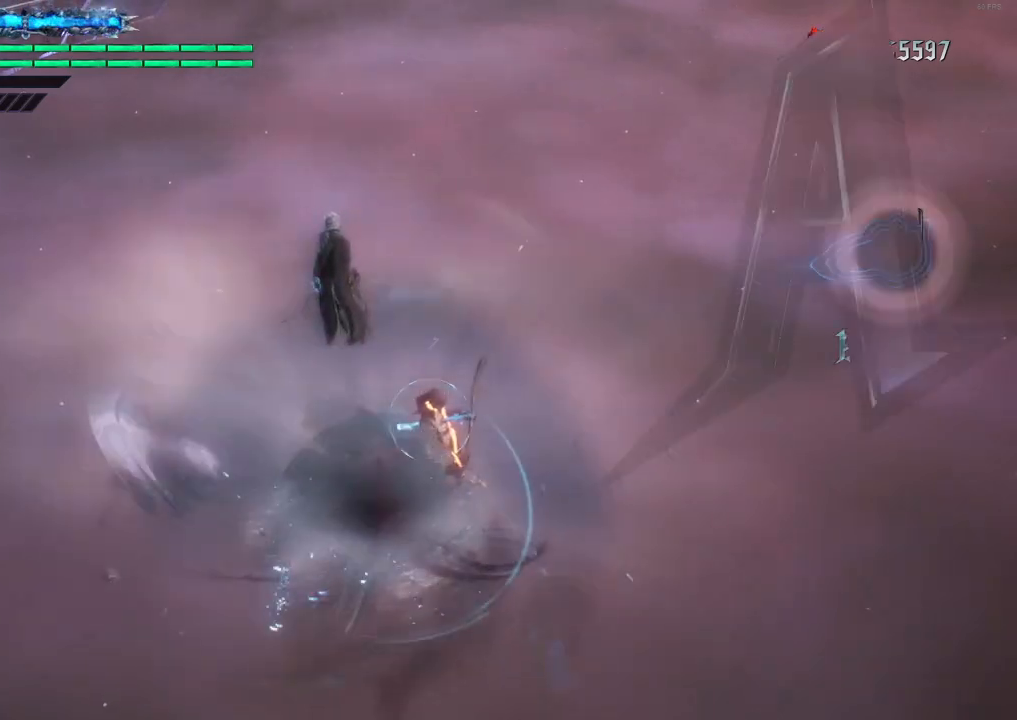
{"buttons": ["Y", "R1"], "left_stick": "down-left", "right_stick": "center", "events": [[133, "left_stick", "down-left"], [250, "R1", "down"], [267, "Y", "down"]]}
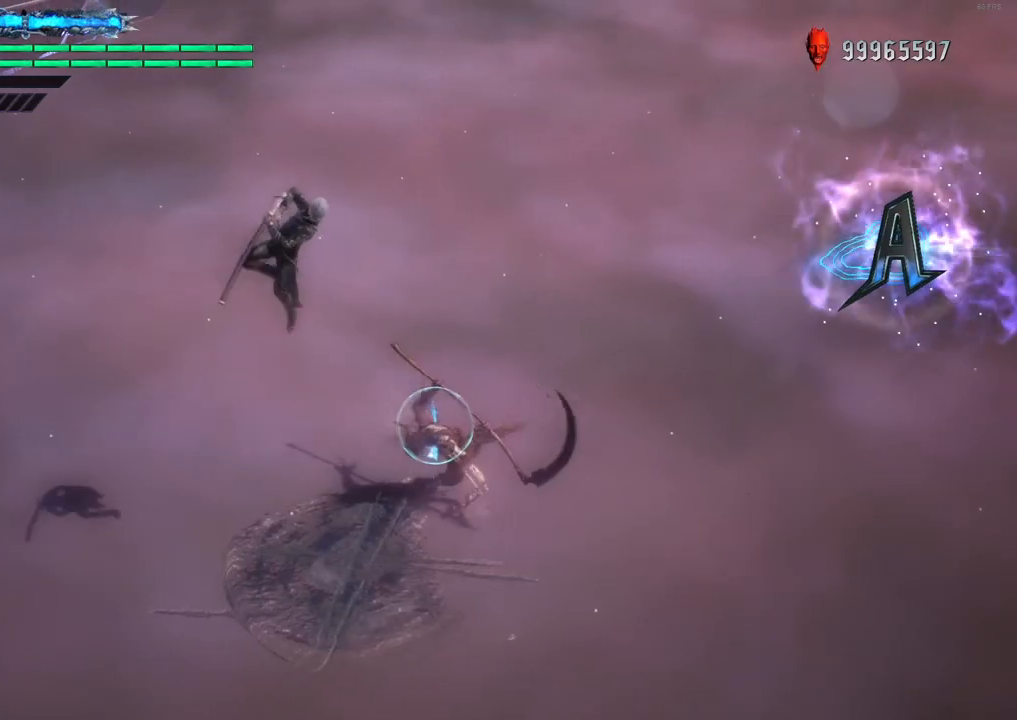
{"buttons": ["Y", "R1"], "left_stick": "down-left", "right_stick": "center", "events": []}
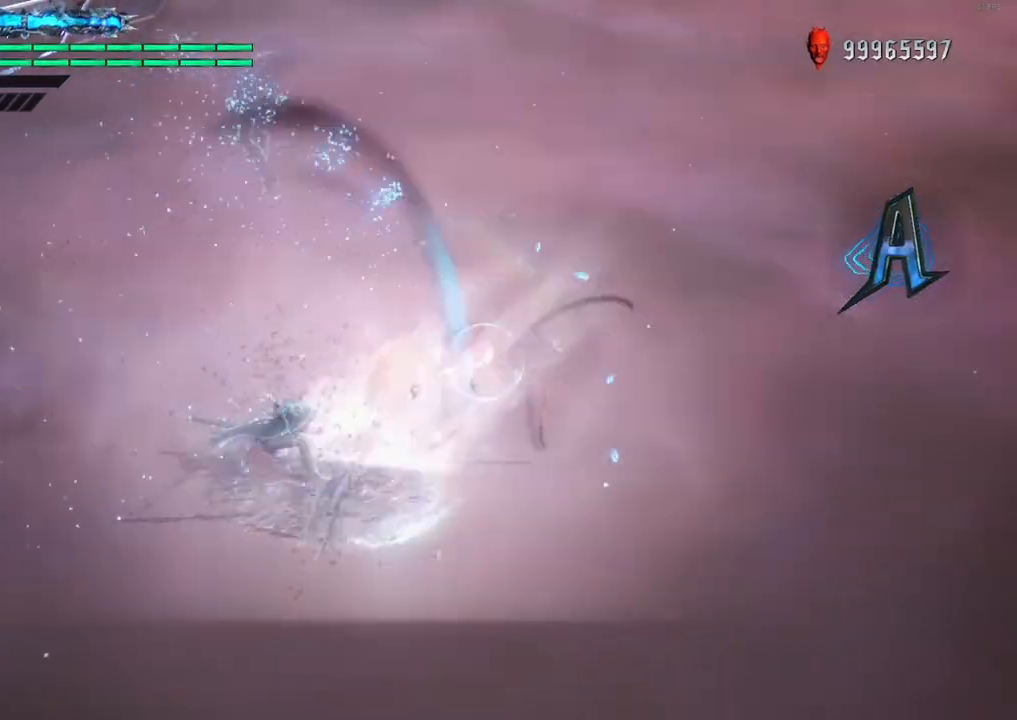
{"buttons": ["Y", "R1"], "left_stick": "down-left", "right_stick": "center", "events": []}
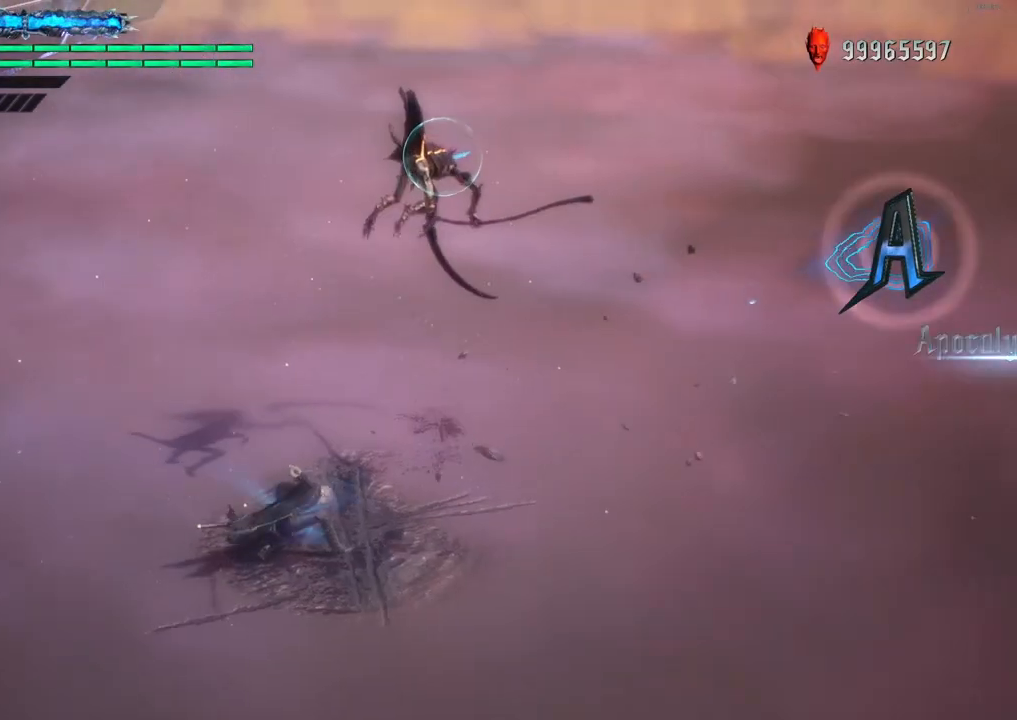
{"buttons": ["R1"], "left_stick": "center", "right_stick": "center", "events": [[17, "Y", "up"], [50, "left_stick", "center"]]}
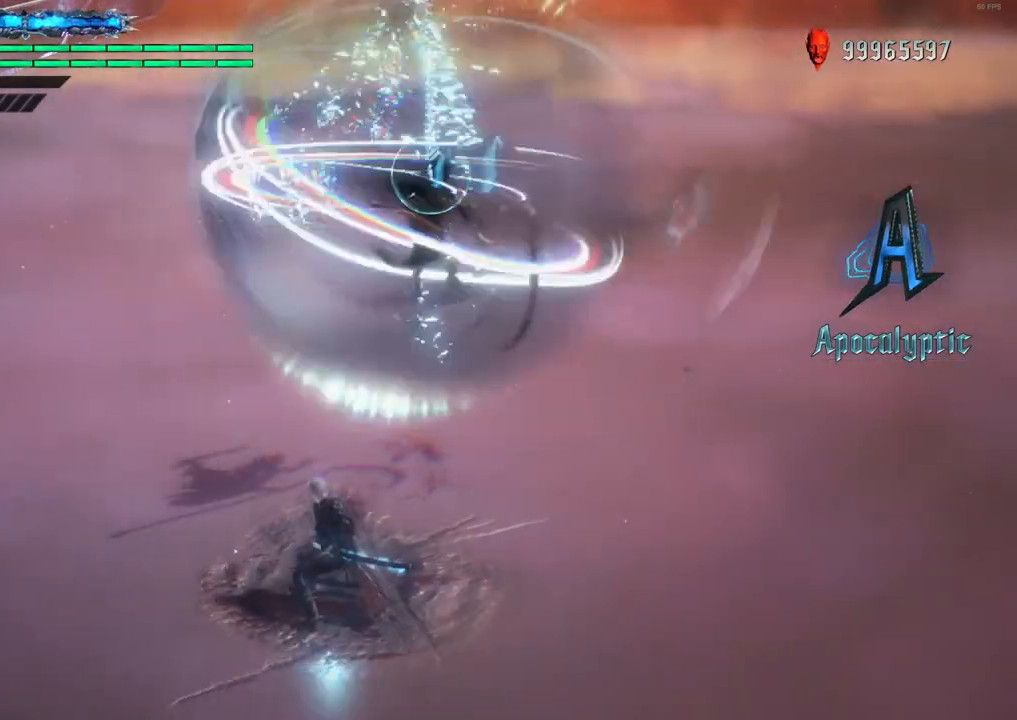
{"buttons": ["R1"], "left_stick": "down-left", "right_stick": "center", "events": [[17, "R1", "up"], [450, "R1", "down"], [450, "left_stick", "down-left"]]}
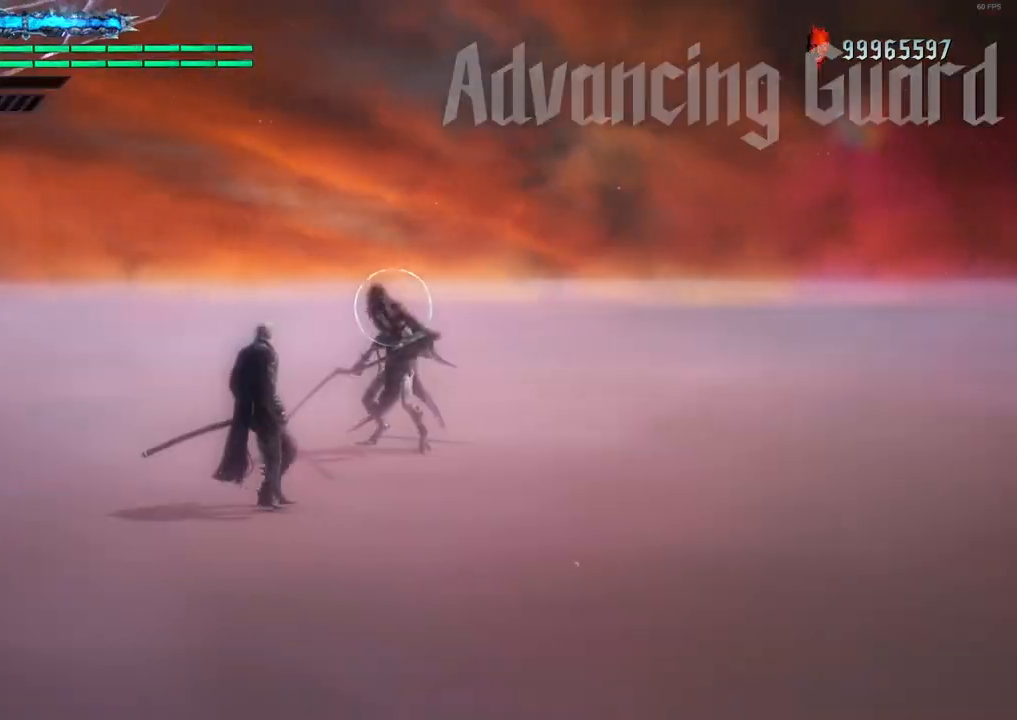
{"buttons": ["R1"], "left_stick": "down-left", "right_stick": "center", "events": []}
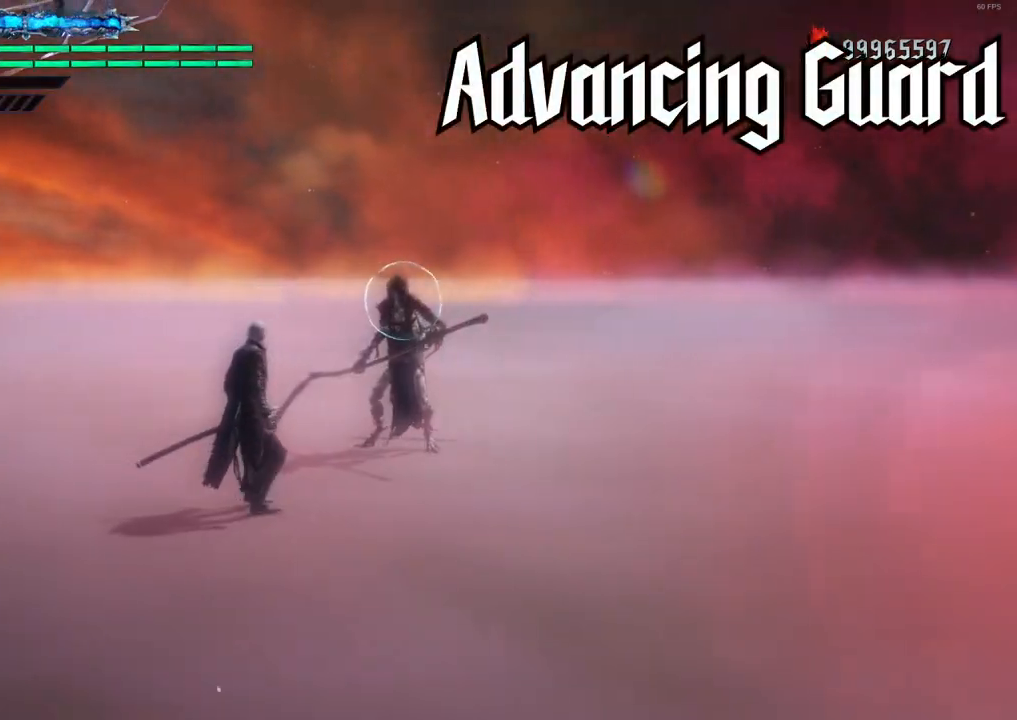
{"buttons": ["R1"], "left_stick": "down-left", "right_stick": "center", "events": []}
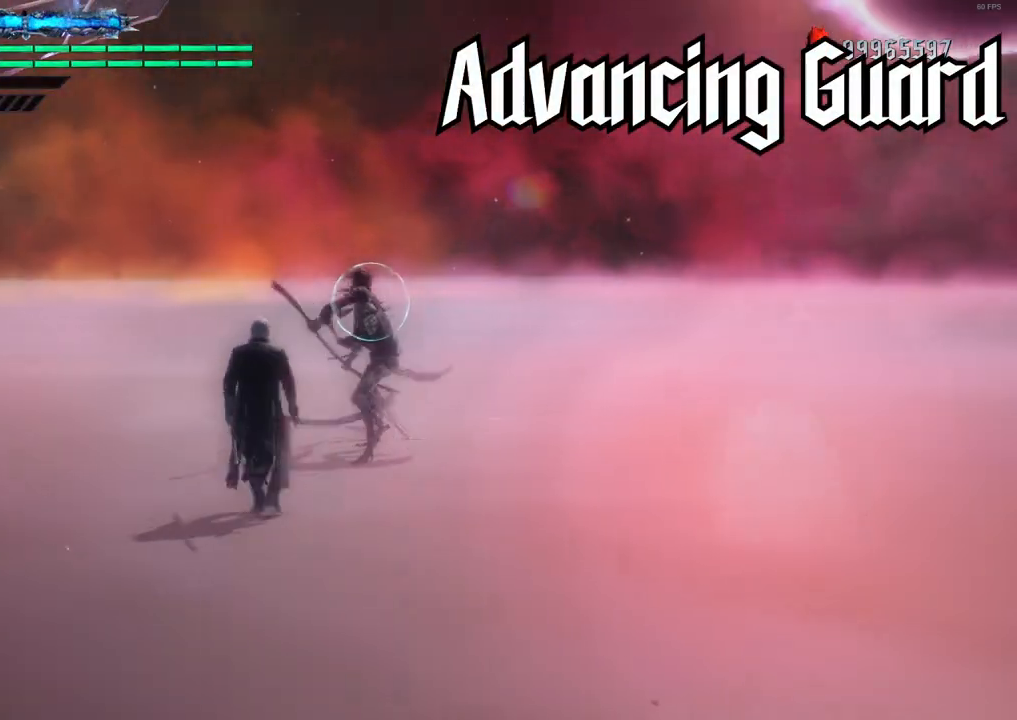
{"buttons": ["R1"], "left_stick": "down-left", "right_stick": "center", "events": []}
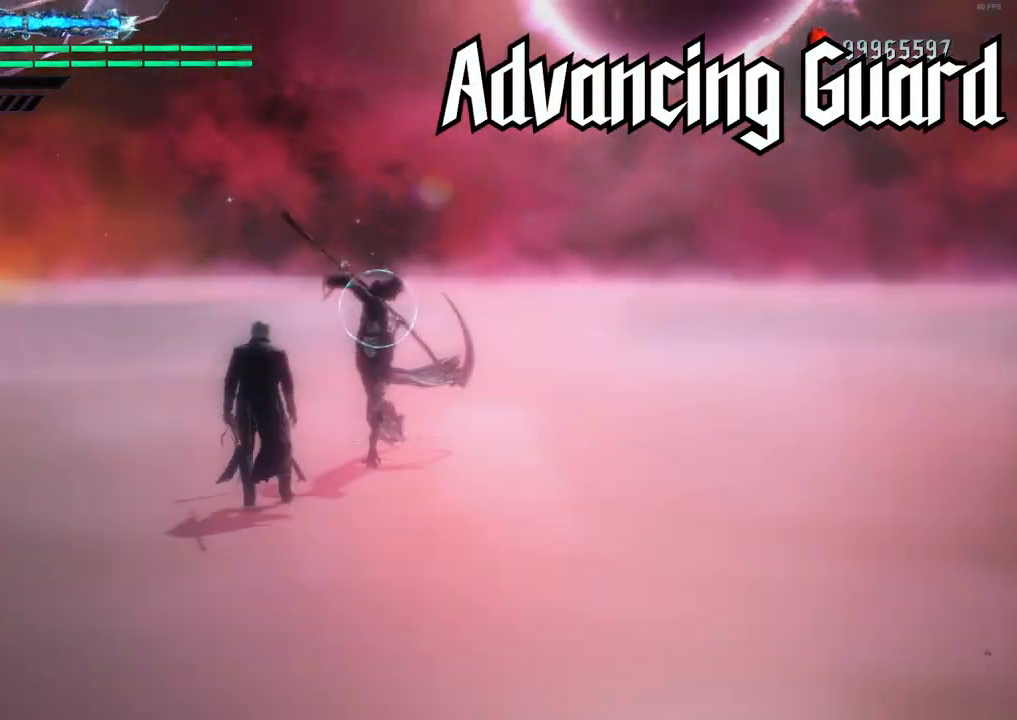
{"buttons": ["R1"], "left_stick": "down-left", "right_stick": "center", "events": []}
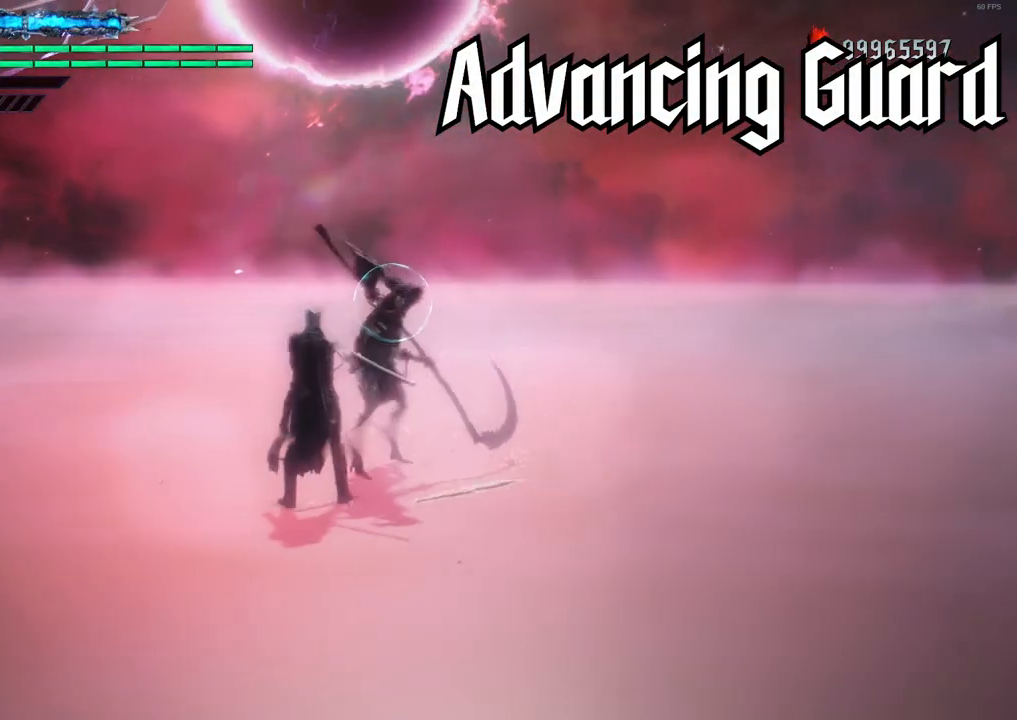
{"buttons": ["R1"], "left_stick": "down-left", "right_stick": "center", "events": []}
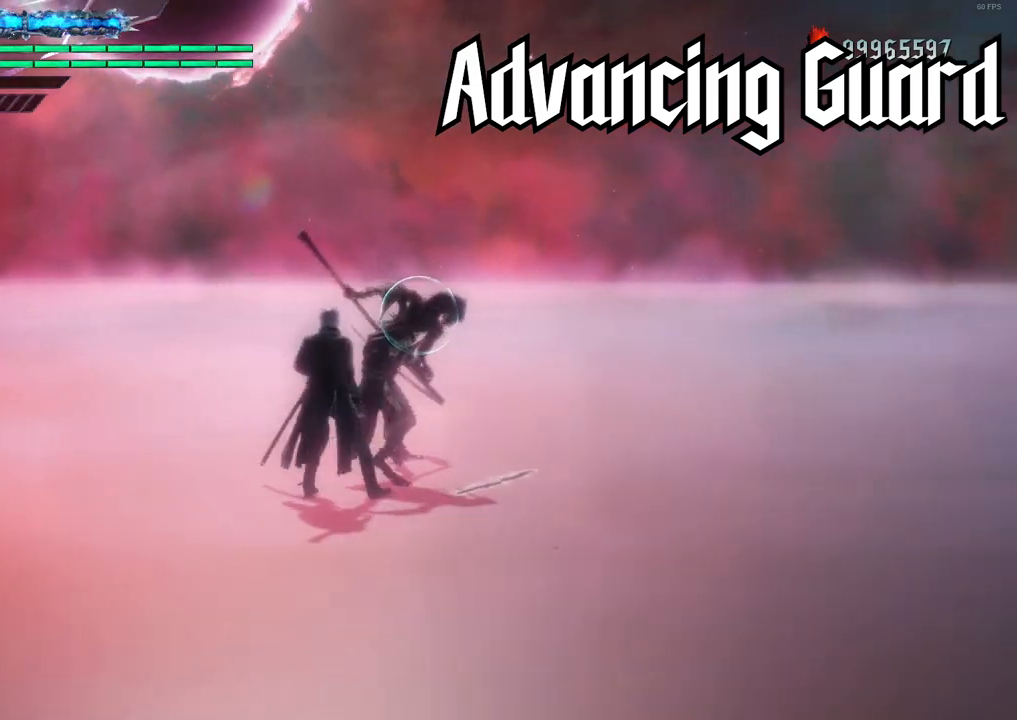
{"buttons": ["R1"], "left_stick": "down-left", "right_stick": "center", "events": []}
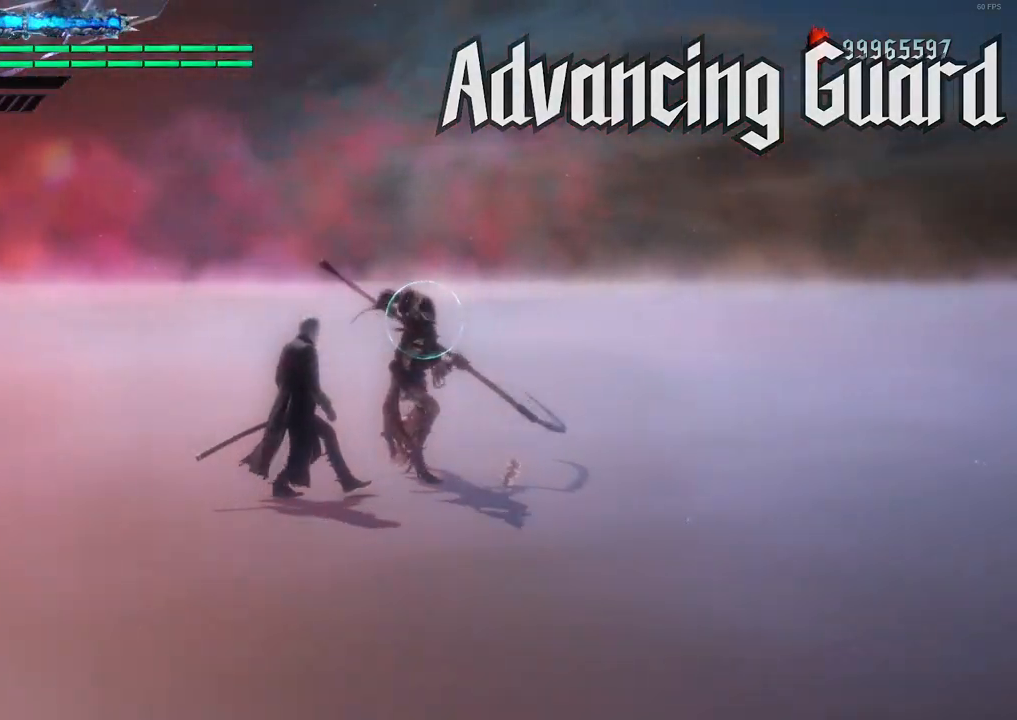
{"buttons": ["R1"], "left_stick": "down-left", "right_stick": "center", "events": []}
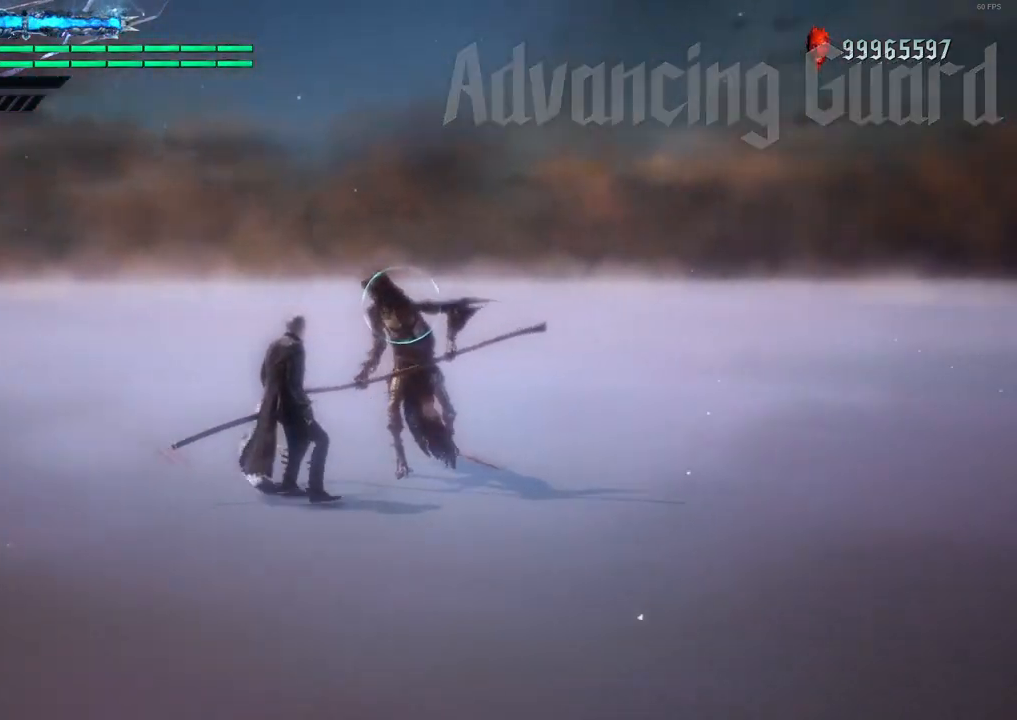
{"buttons": [], "left_stick": "center", "right_stick": "center", "events": [[50, "R1", "up"], [50, "Y", "down"], [67, "Y", "up"], [67, "left_stick", "center"], [250, "Y", "down"], [433, "Y", "up"]]}
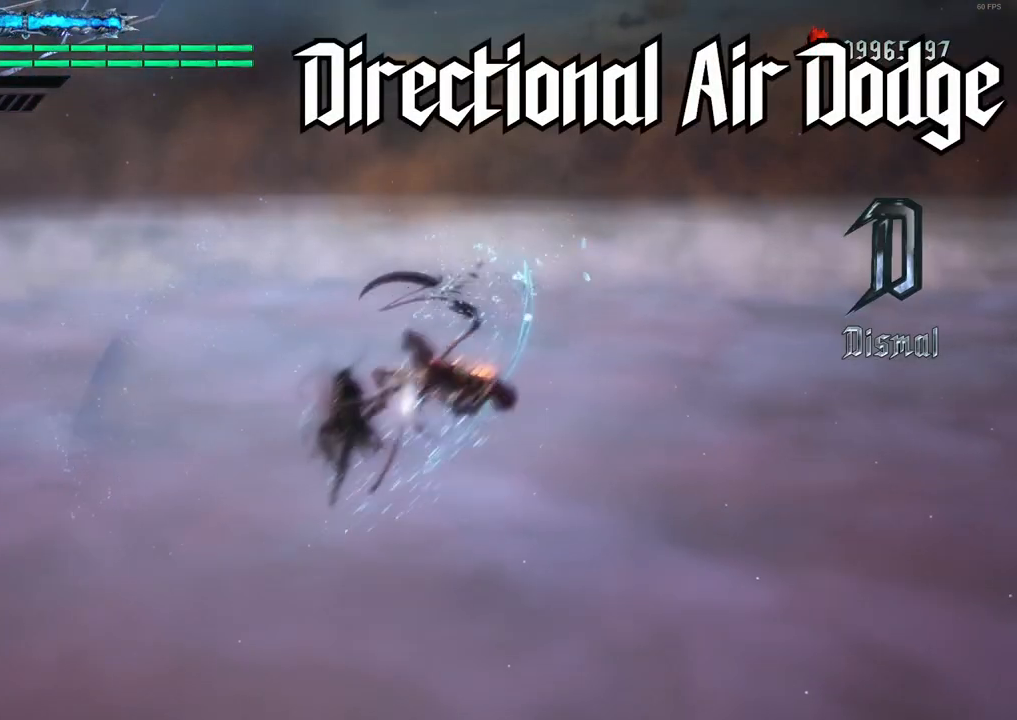
{"buttons": ["Y"], "left_stick": "center", "right_stick": "center", "events": [[383, "Y", "down"]]}
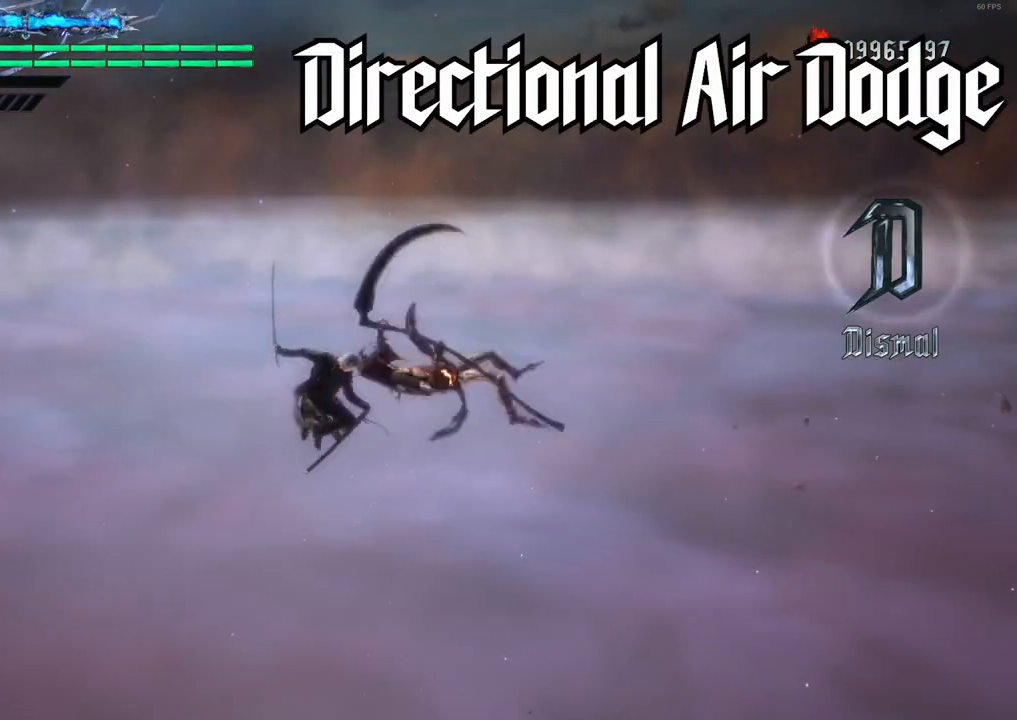
{"buttons": [], "left_stick": "center", "right_stick": "center", "events": [[300, "Y", "up"]]}
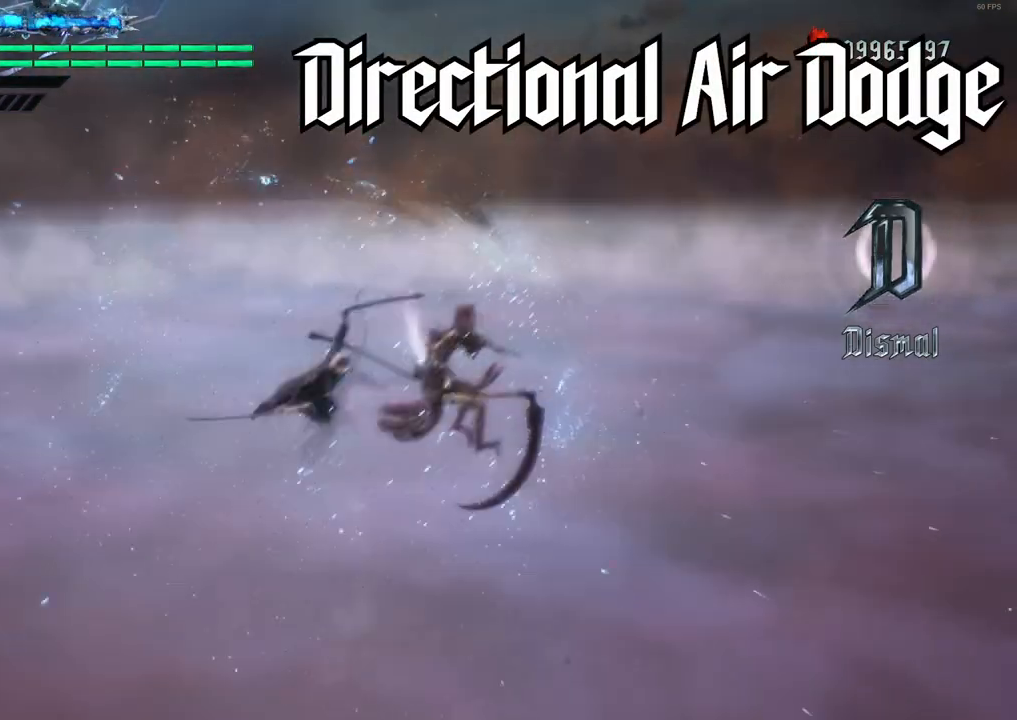
{"buttons": [], "left_stick": "down-right", "right_stick": "center", "events": [[83, "left_stick", "down-right"], [183, "B", "down"], [317, "B", "up"]]}
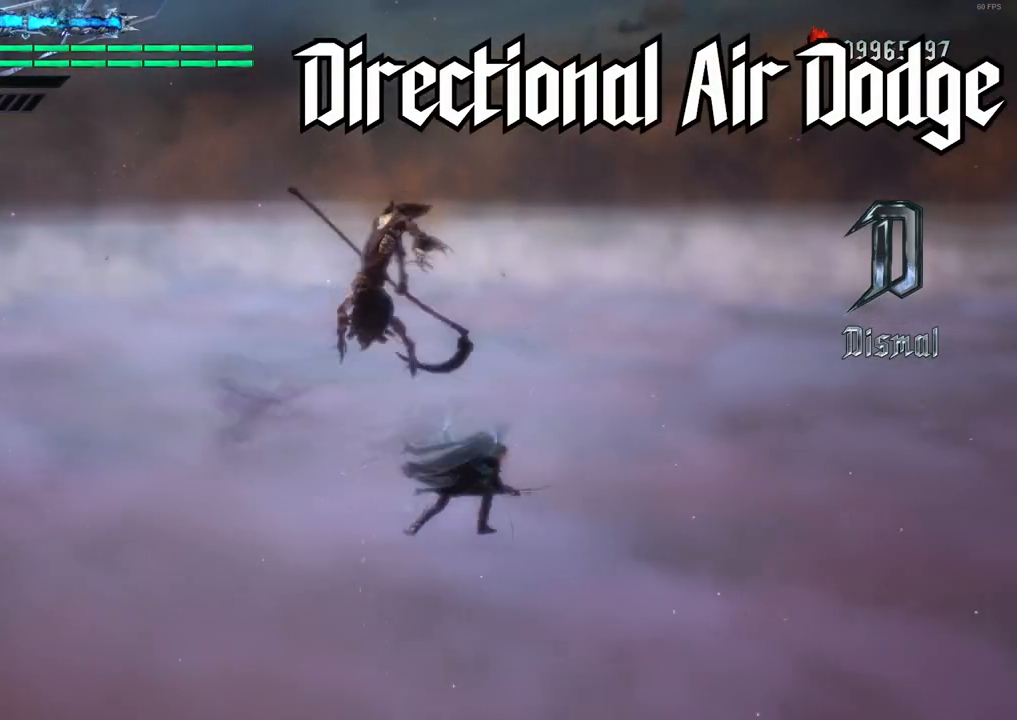
{"buttons": [], "left_stick": "center", "right_stick": "center", "events": [[17, "left_stick", "center"], [133, "Y", "down"], [283, "Y", "up"]]}
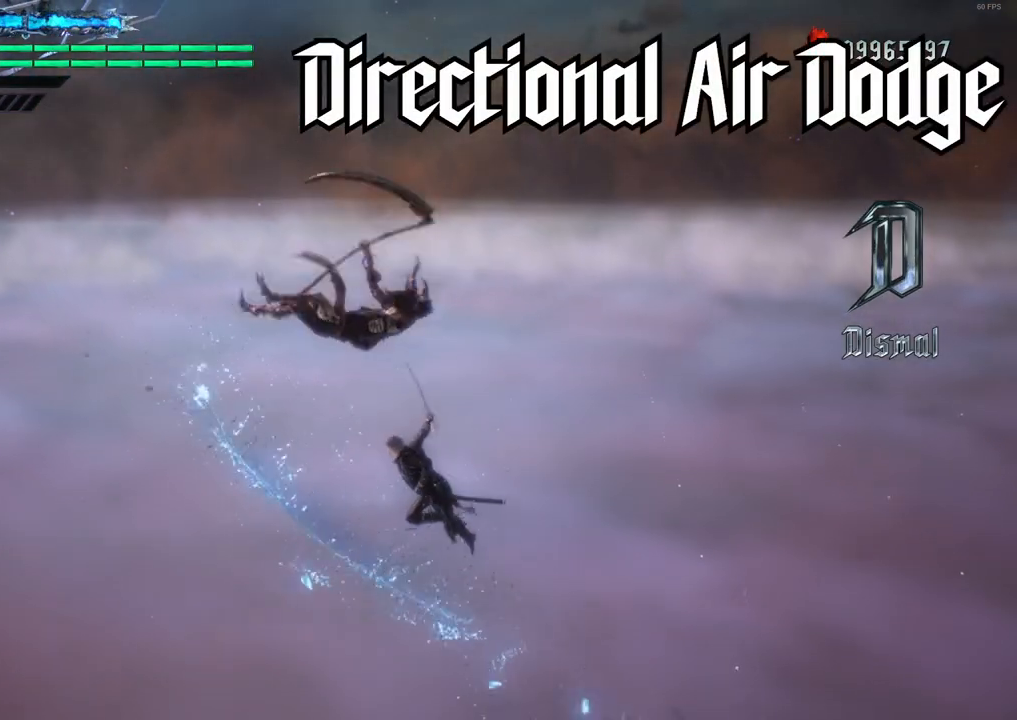
{"buttons": ["Y"], "left_stick": "center", "right_stick": "center", "events": [[50, "Y", "down"]]}
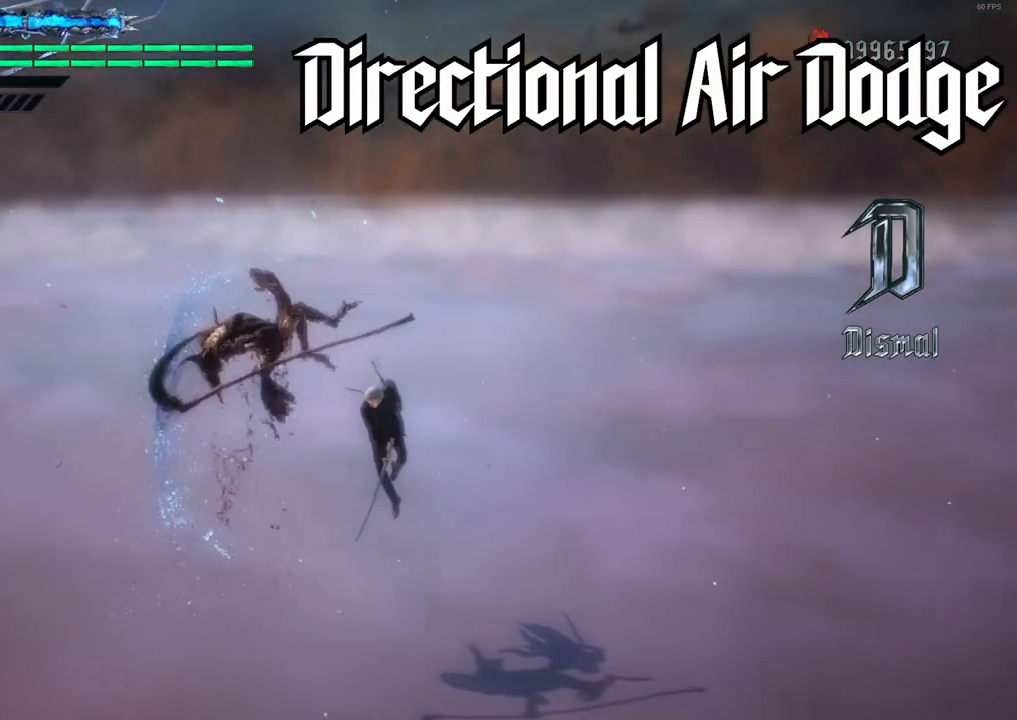
{"buttons": [], "left_stick": "center", "right_stick": "center", "events": [[200, "Y", "up"]]}
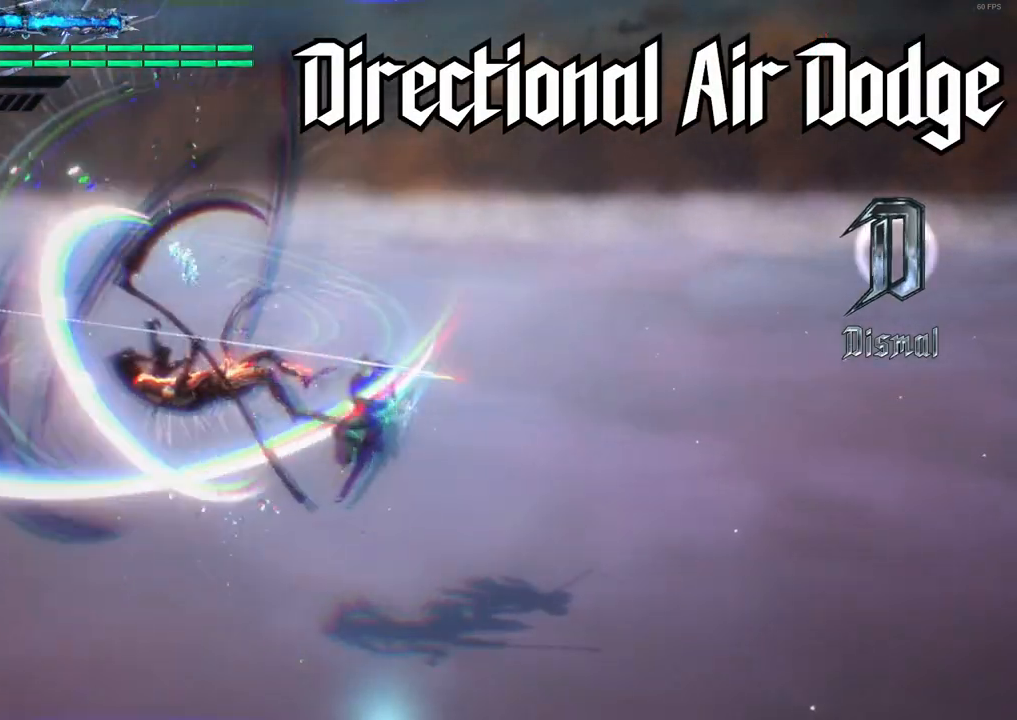
{"buttons": [], "left_stick": "center", "right_stick": "center", "events": []}
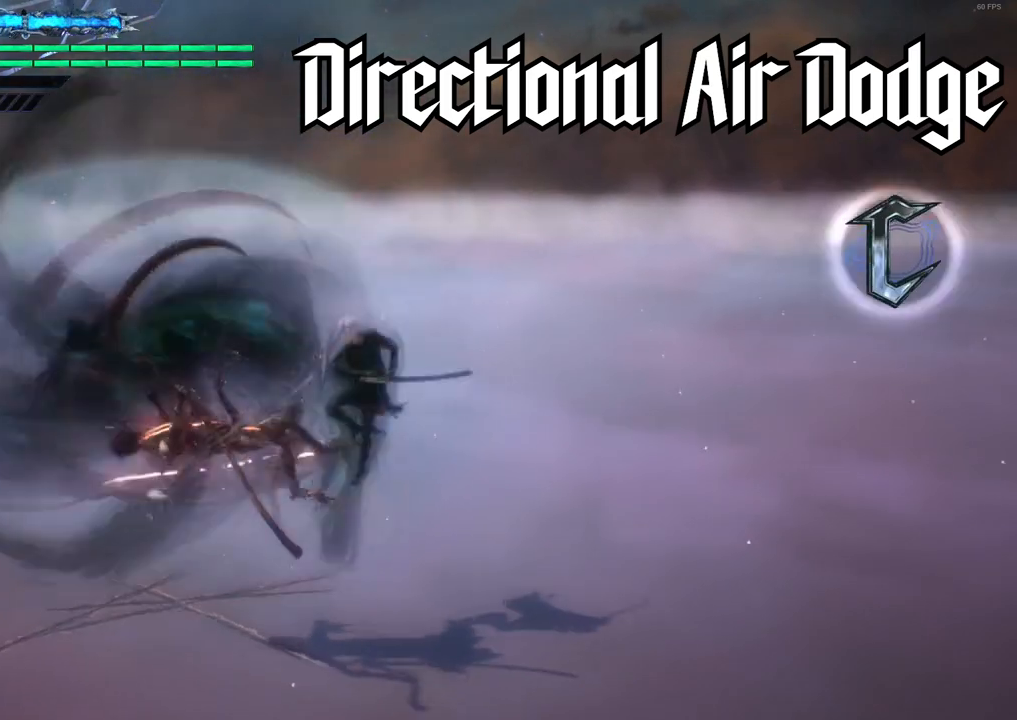
{"buttons": ["SELECT"], "left_stick": "center", "right_stick": "center", "events": [[467, "SELECT", "down"]]}
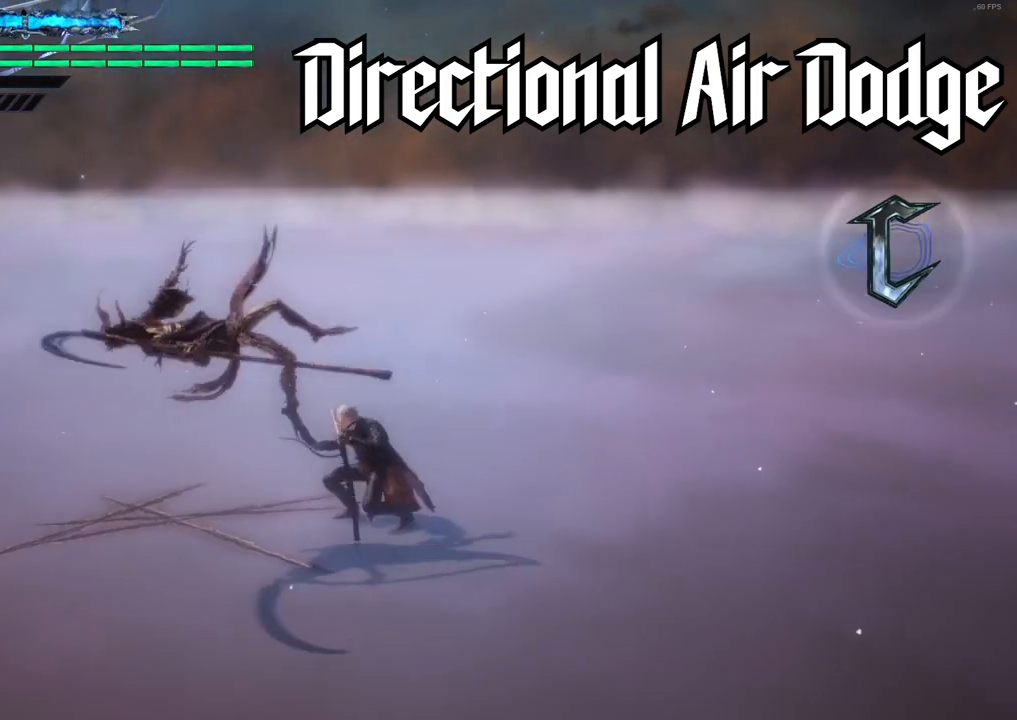
{"buttons": [], "left_stick": "center", "right_stick": "center", "events": [[83, "SELECT", "up"]]}
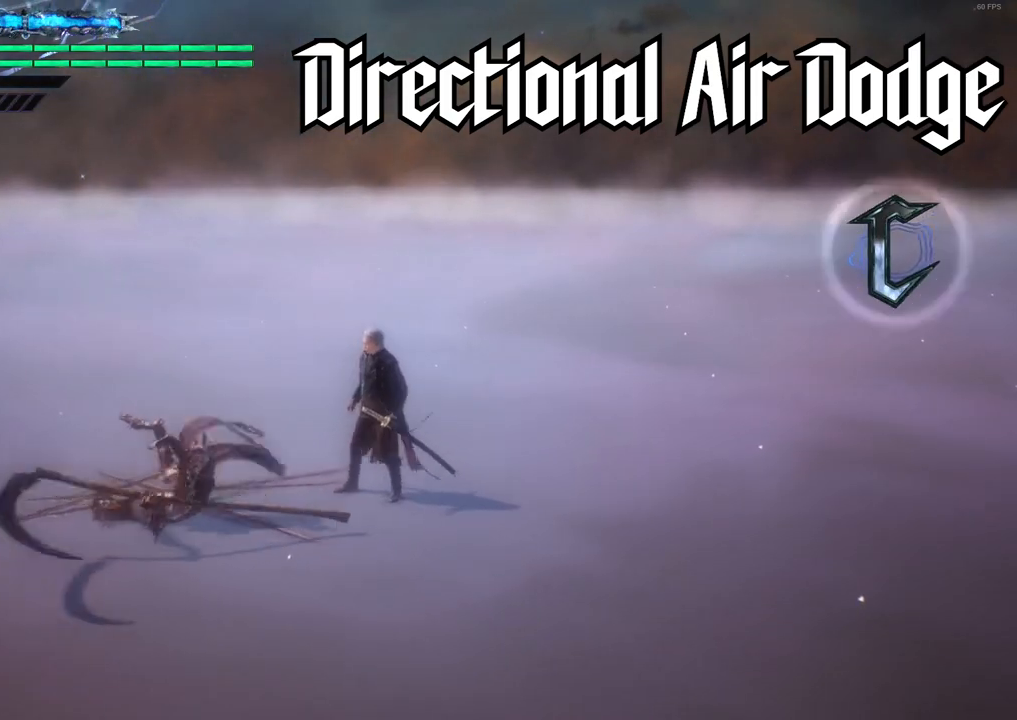
{"buttons": [], "left_stick": "center", "right_stick": "center", "events": []}
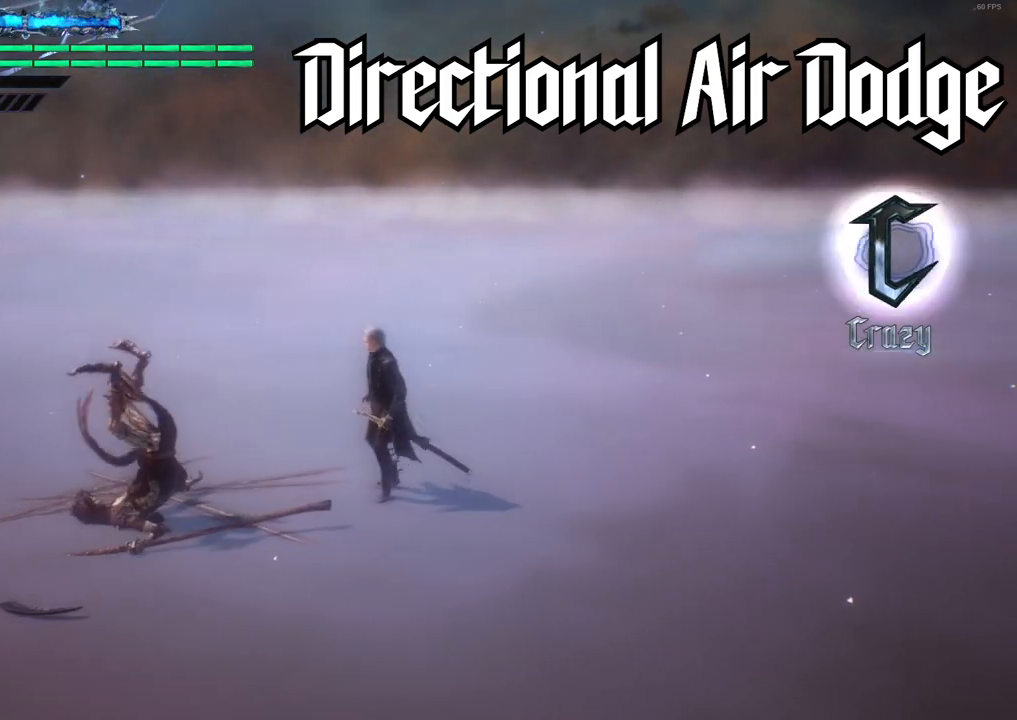
{"buttons": [], "left_stick": "center", "right_stick": "center", "events": []}
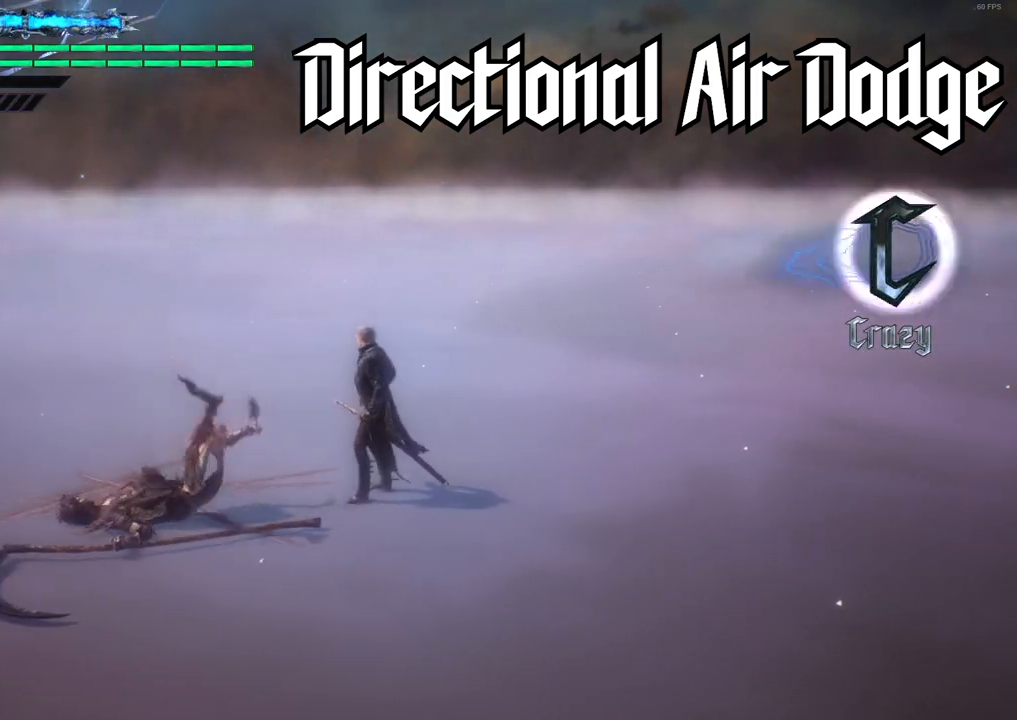
{"buttons": [], "left_stick": "center", "right_stick": "down-right", "events": [[317, "right_stick", "down-right"]]}
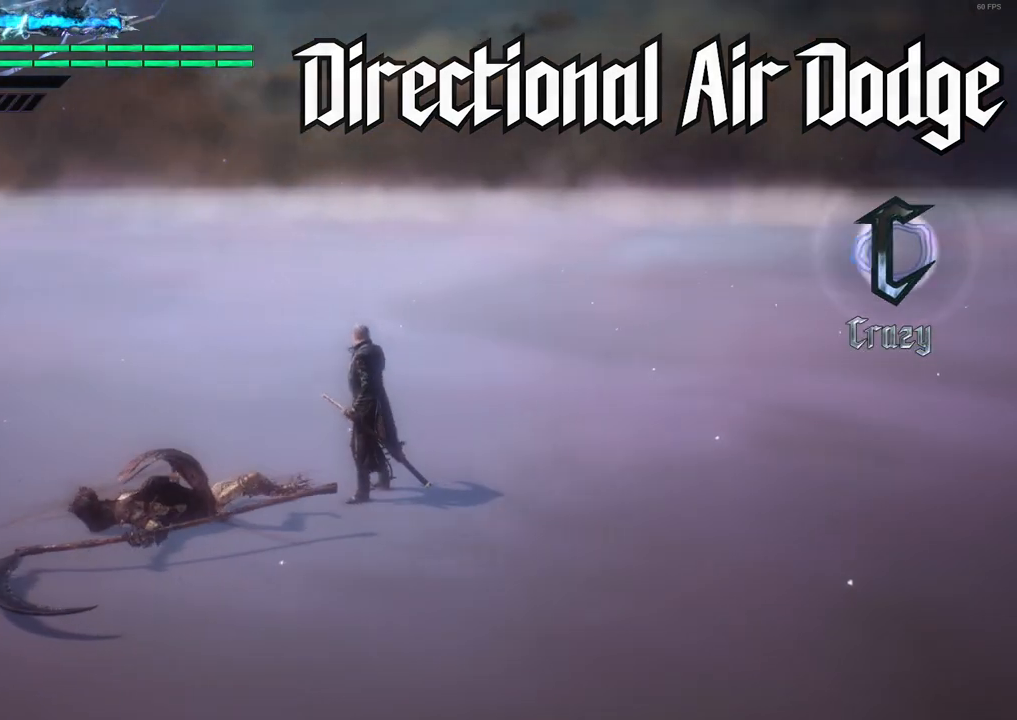
{"buttons": [], "left_stick": "center", "right_stick": "down-right", "events": []}